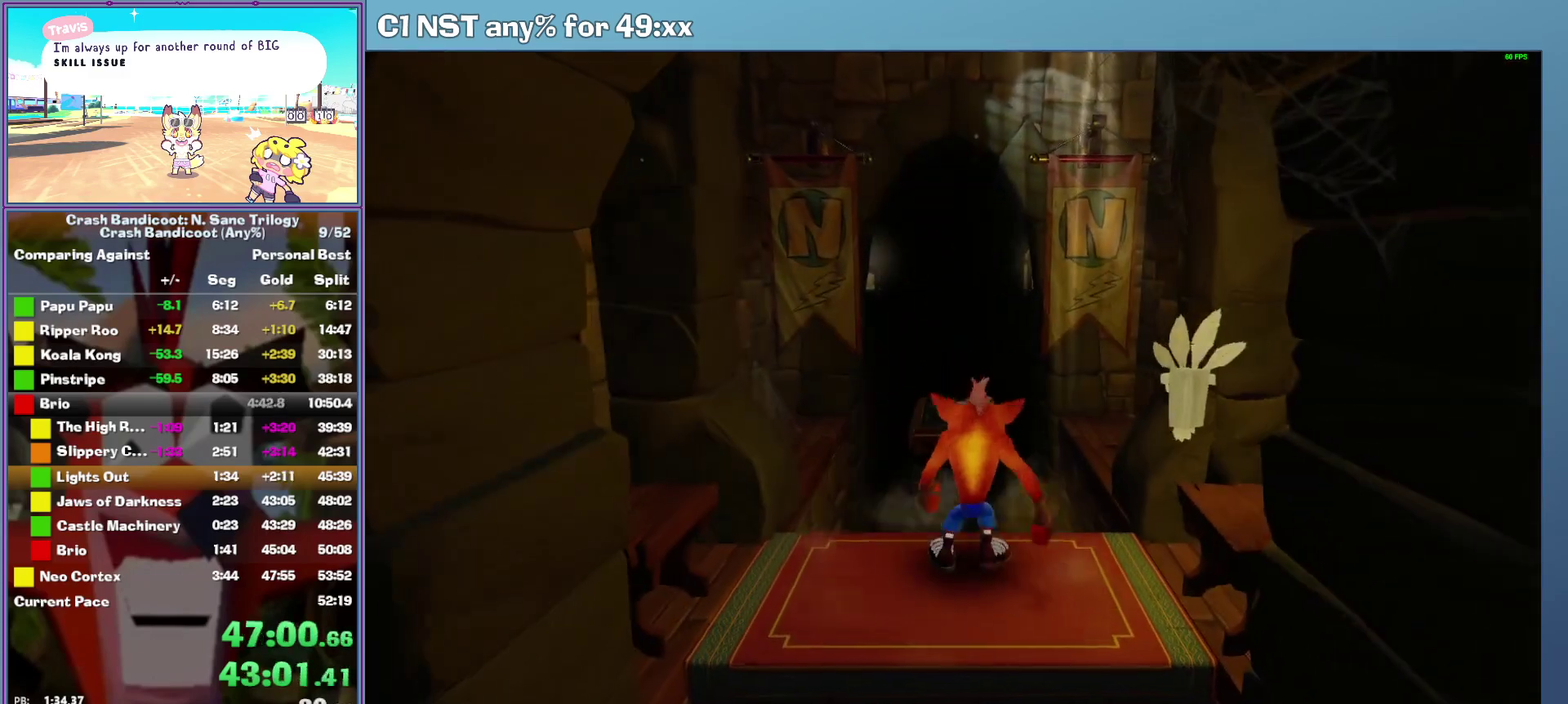
Gameplay with a controller (Xbox layout); each line is a JSON object with the inputs held at the frame after it. "events" lists button and stick changes between this image and that frame as [ms after this image, input, new state], when the widget could be followed in between. This document gives stick clicks only as held states, not as events. Not read: R3 right_stick.
{"buttons": ["A"], "left_stick": "up", "events": [[80, "A", "down"]]}
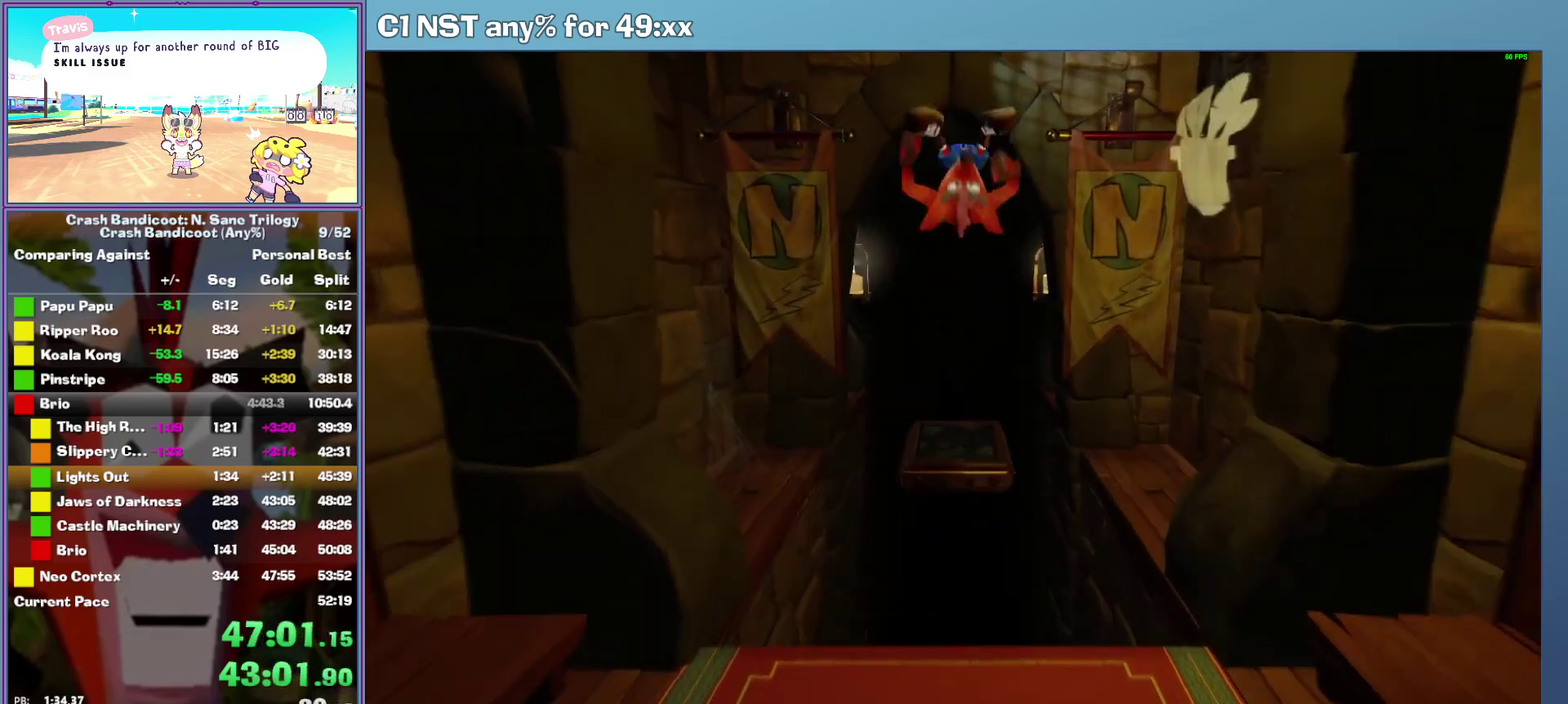
{"buttons": [], "left_stick": "up-right", "events": [[60, "left_stick", "up-right"], [180, "left_stick", "right"], [380, "A", "up"], [500, "left_stick", "up-right"]]}
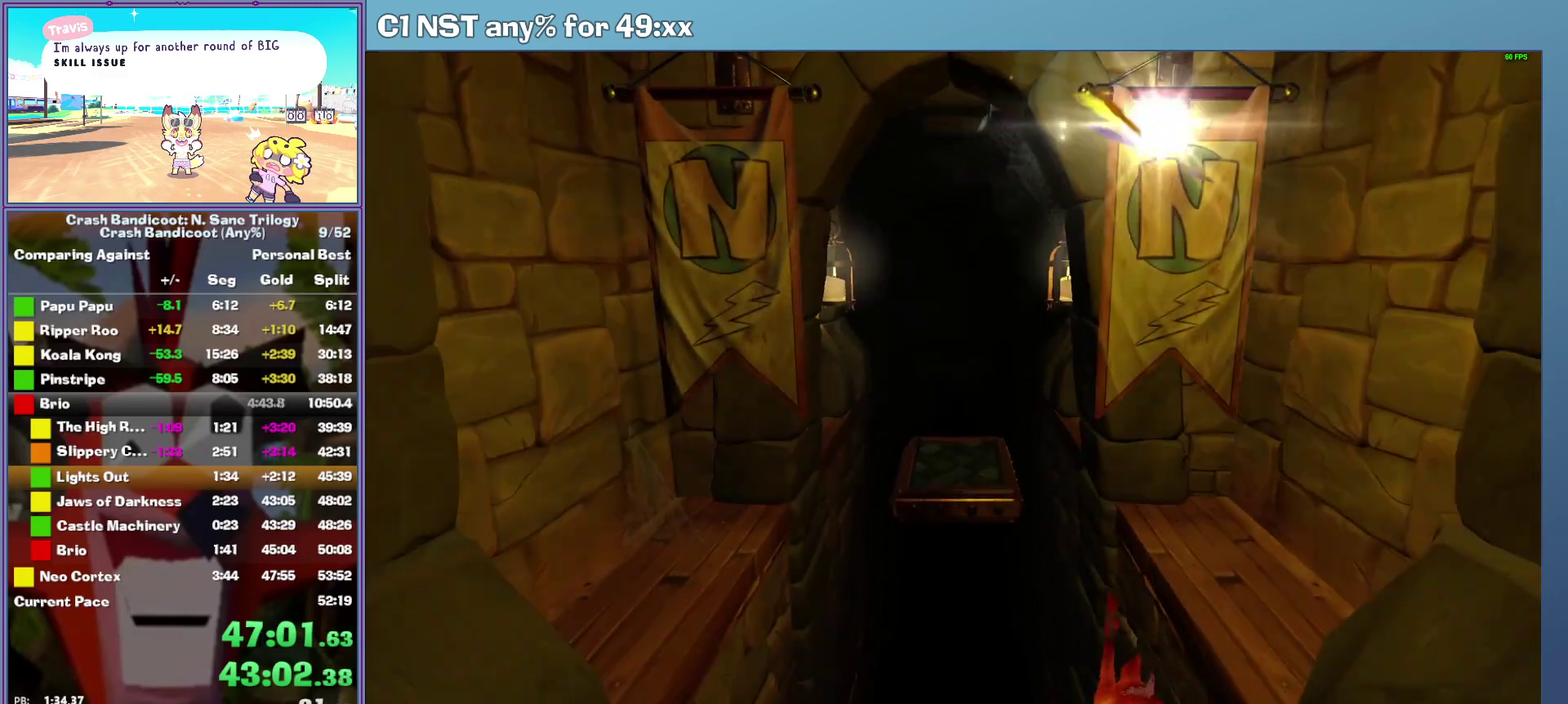
{"buttons": [], "left_stick": "center", "events": [[40, "A", "down"], [220, "left_stick", "center"], [240, "A", "up"]]}
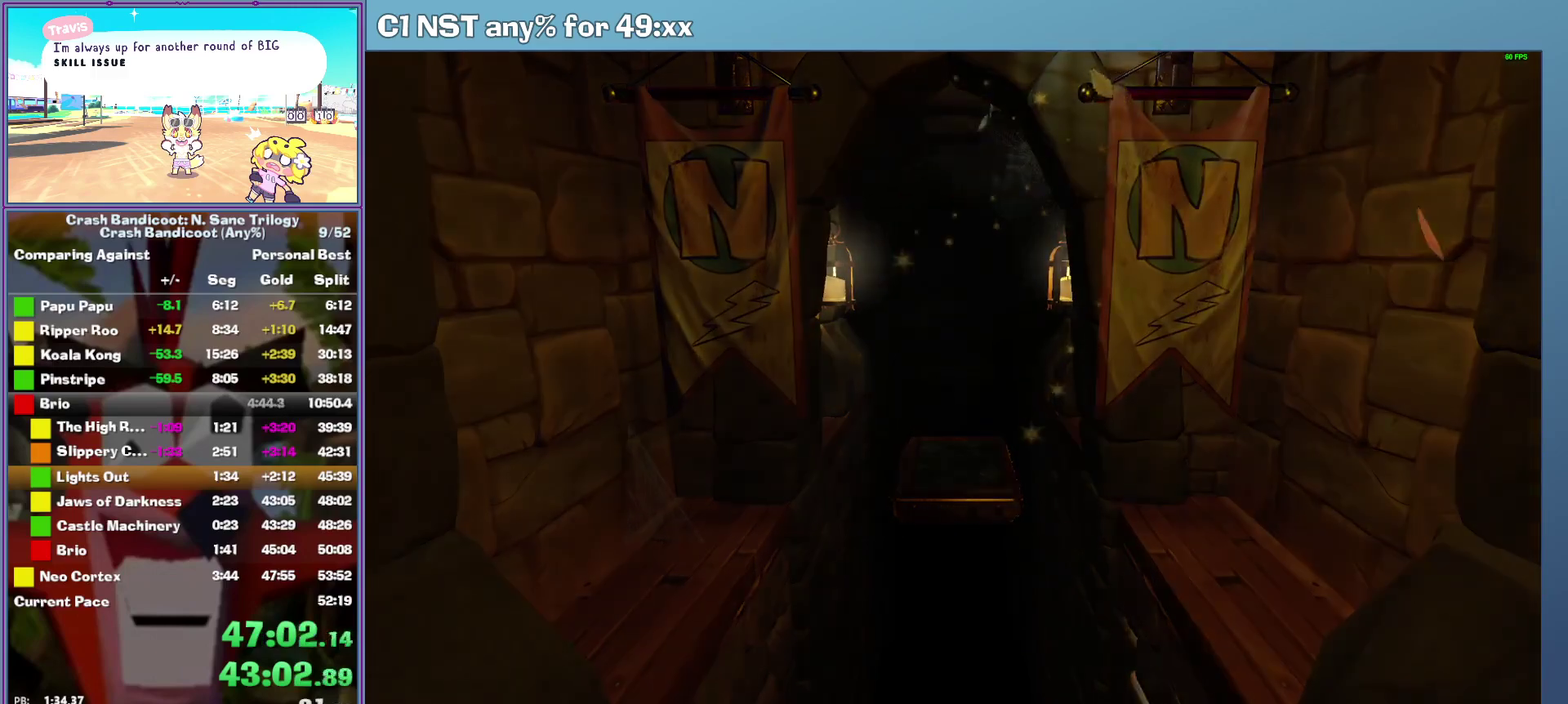
{"buttons": [], "left_stick": "center", "events": []}
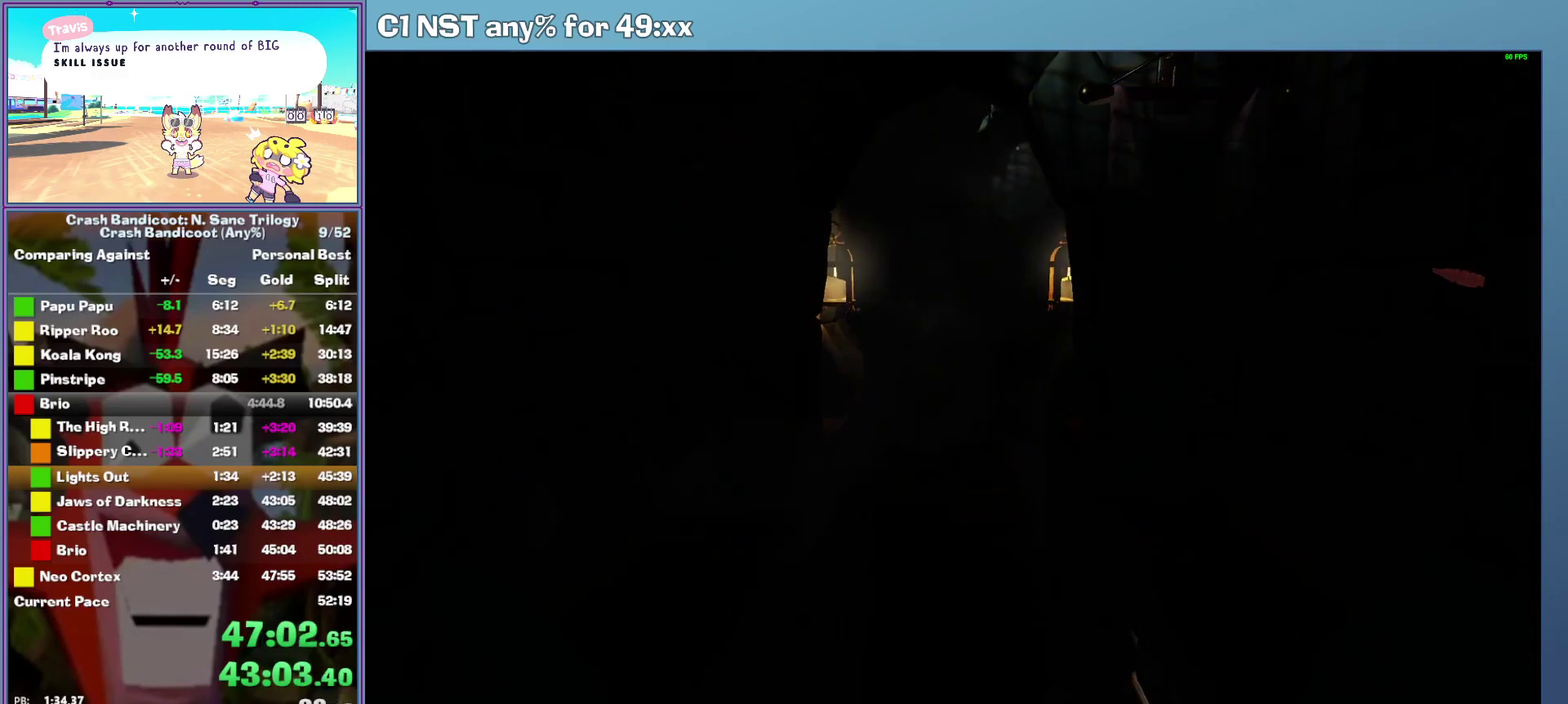
{"buttons": [], "left_stick": "center", "events": []}
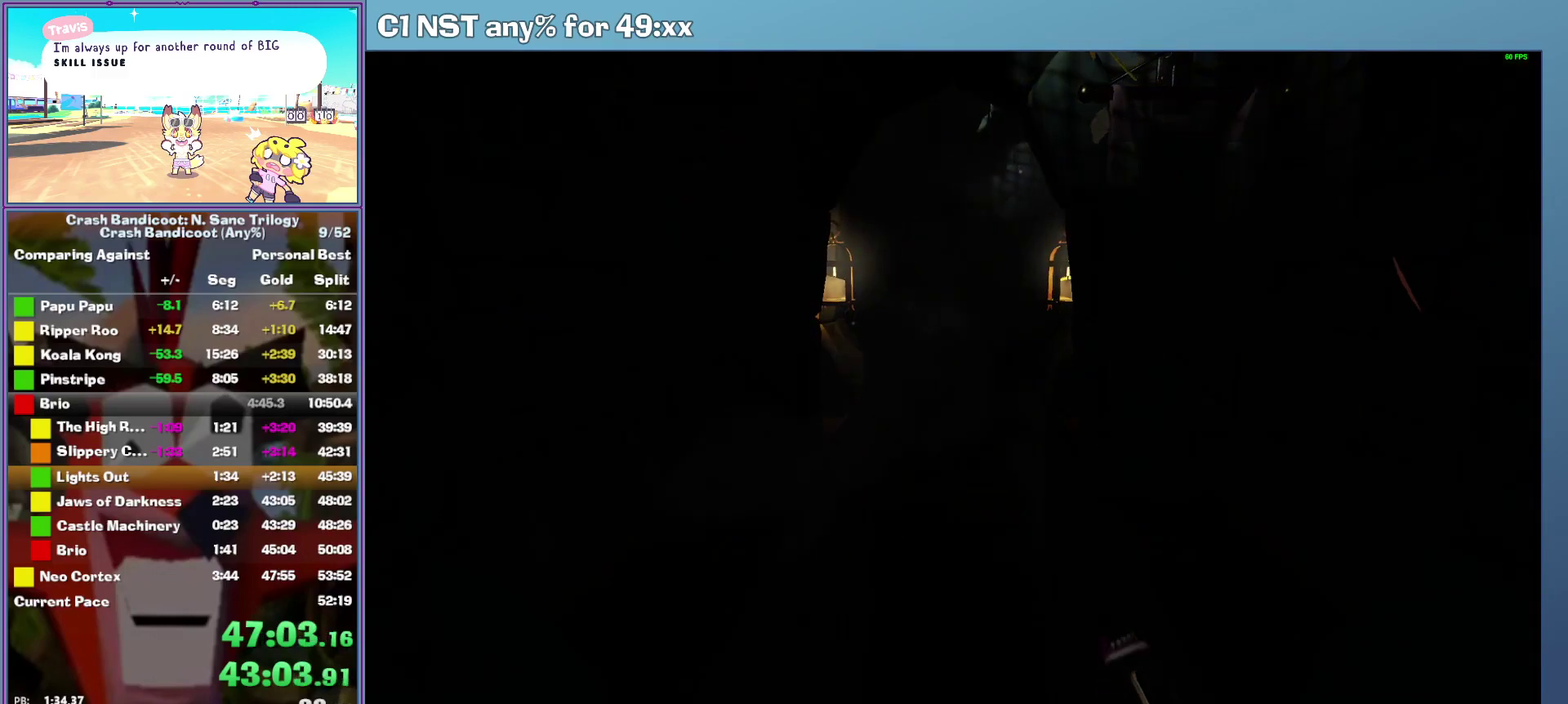
{"buttons": [], "left_stick": "center", "events": []}
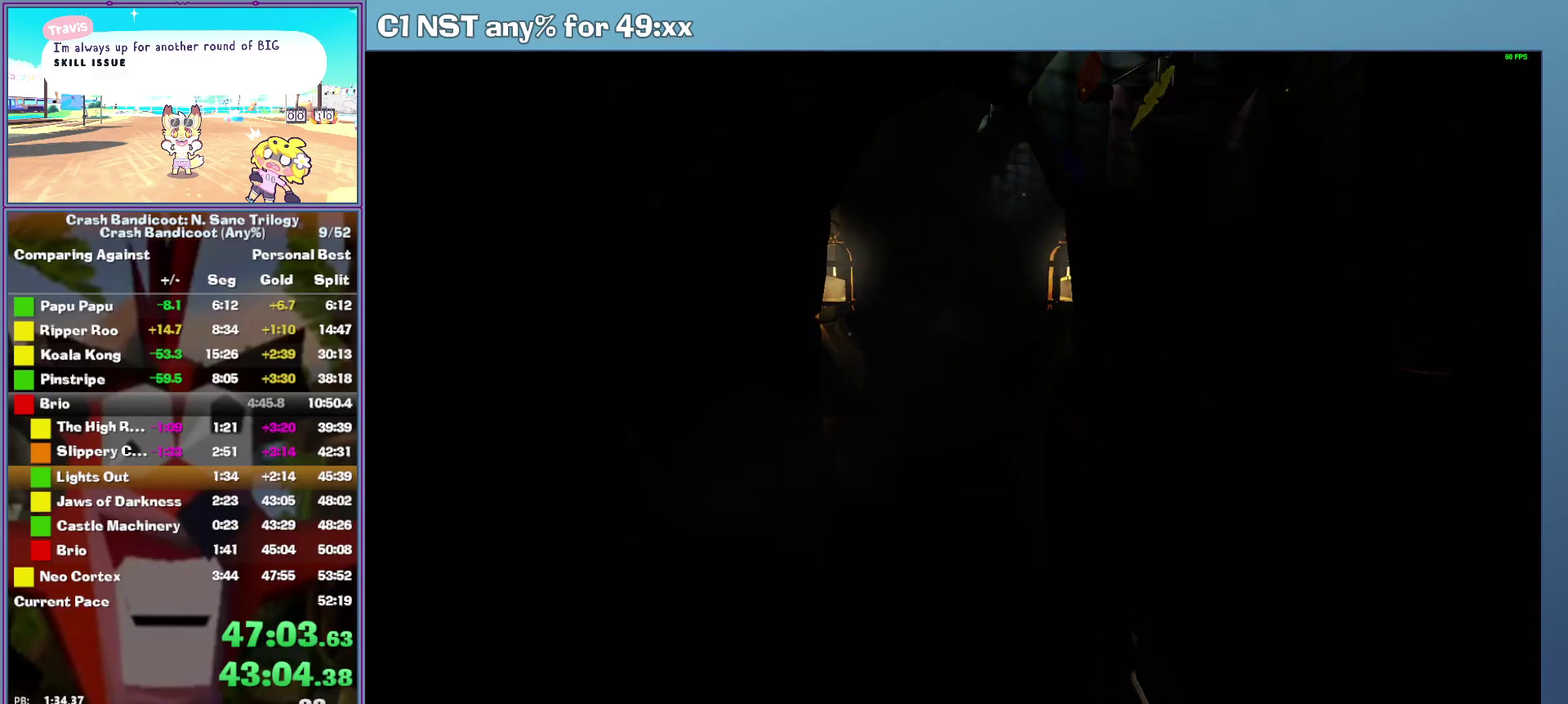
{"buttons": [], "left_stick": "center", "events": []}
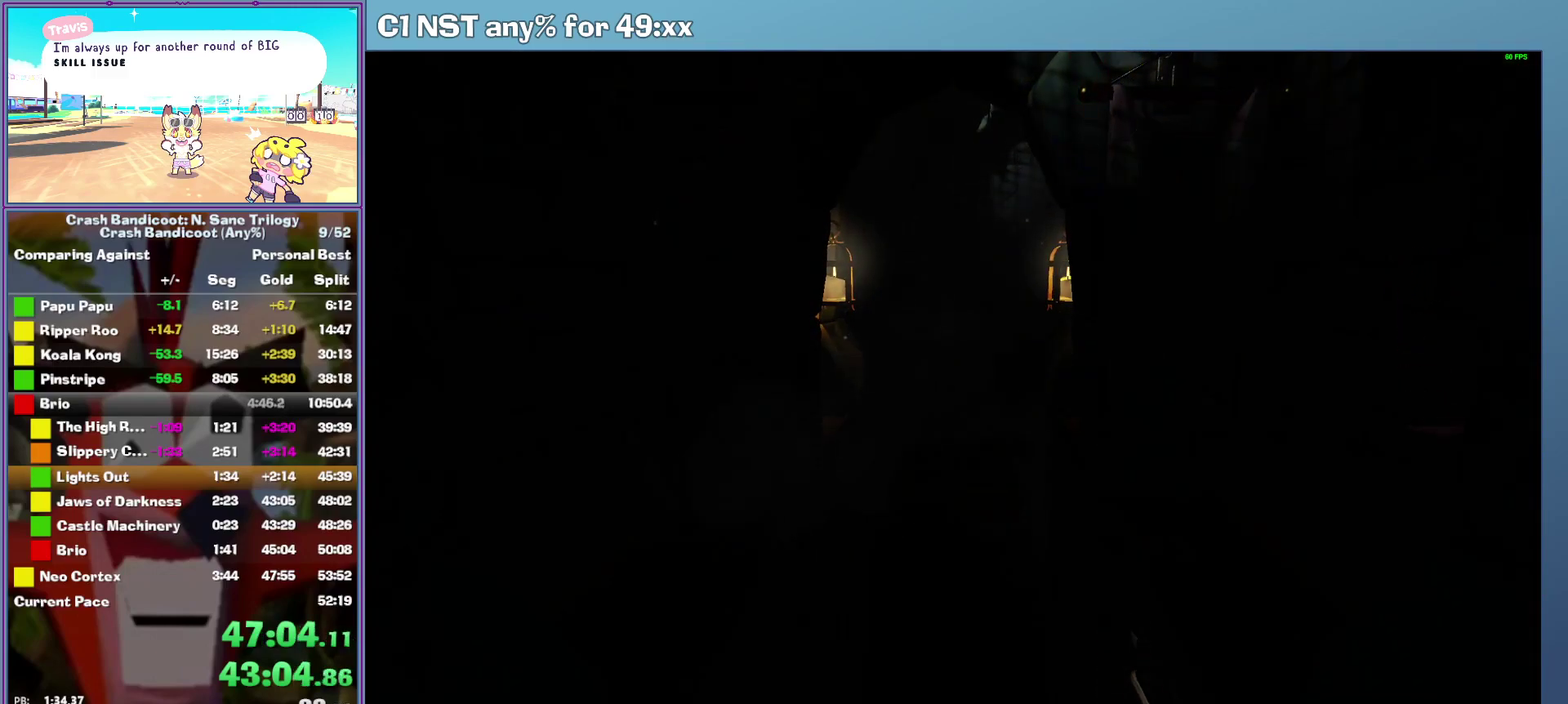
{"buttons": [], "left_stick": "center", "events": []}
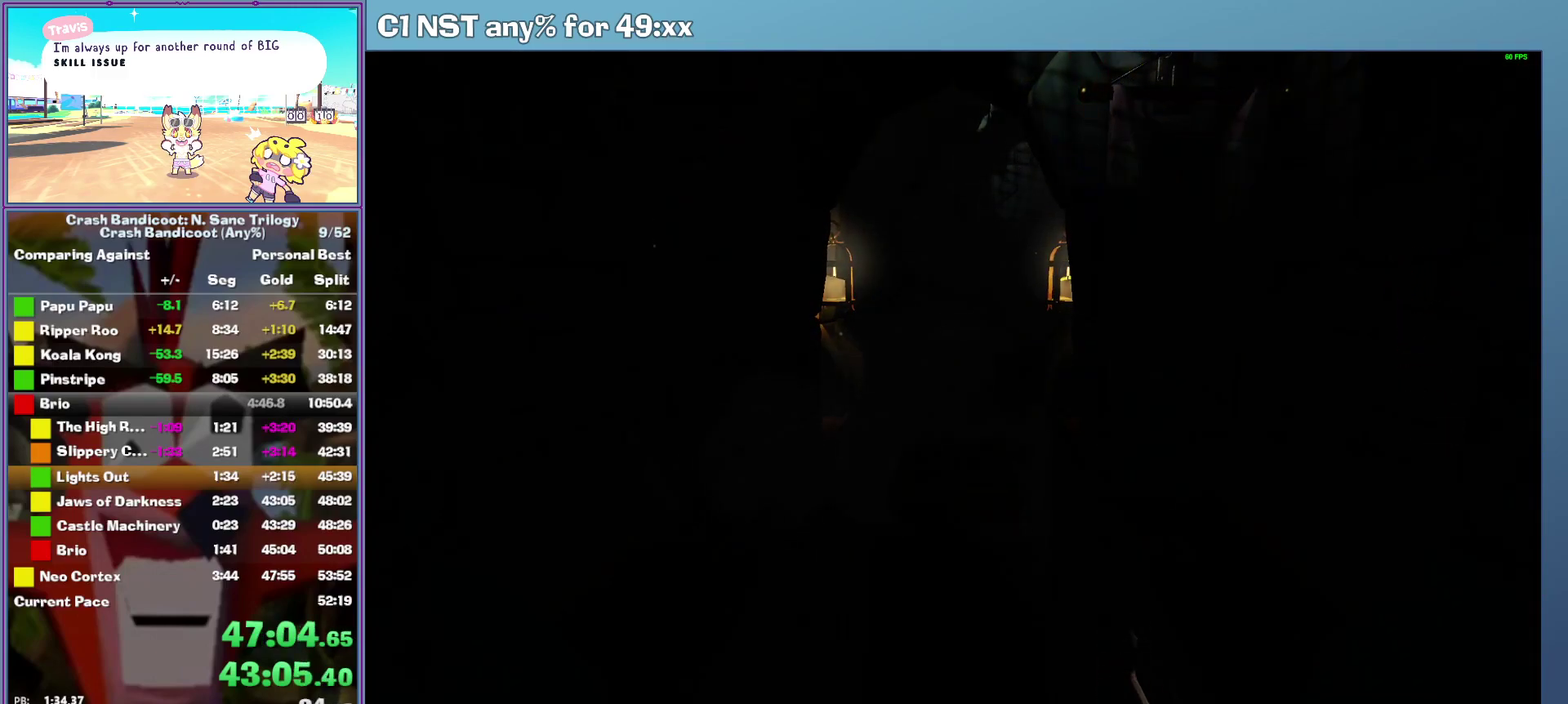
{"buttons": [], "left_stick": "center", "events": []}
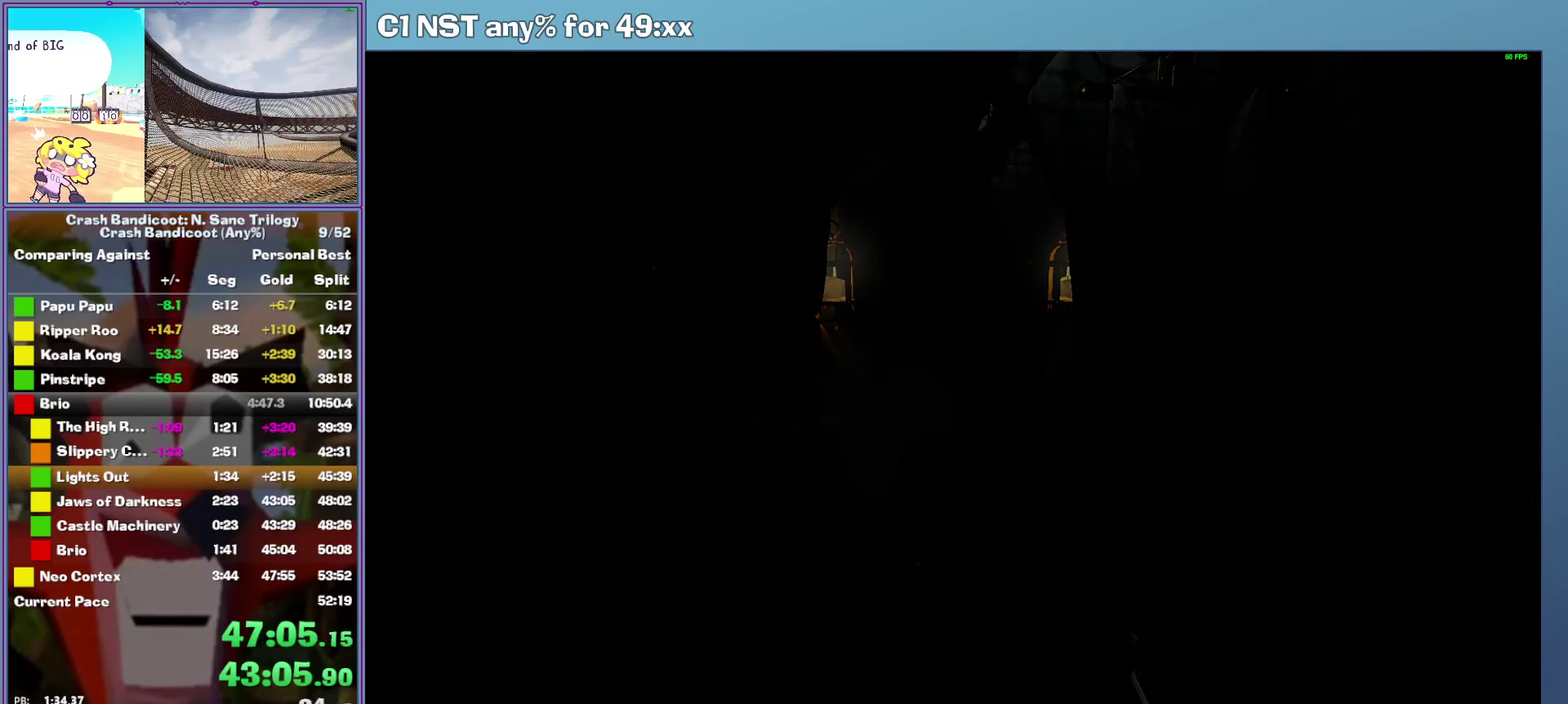
{"buttons": [], "left_stick": "center", "events": []}
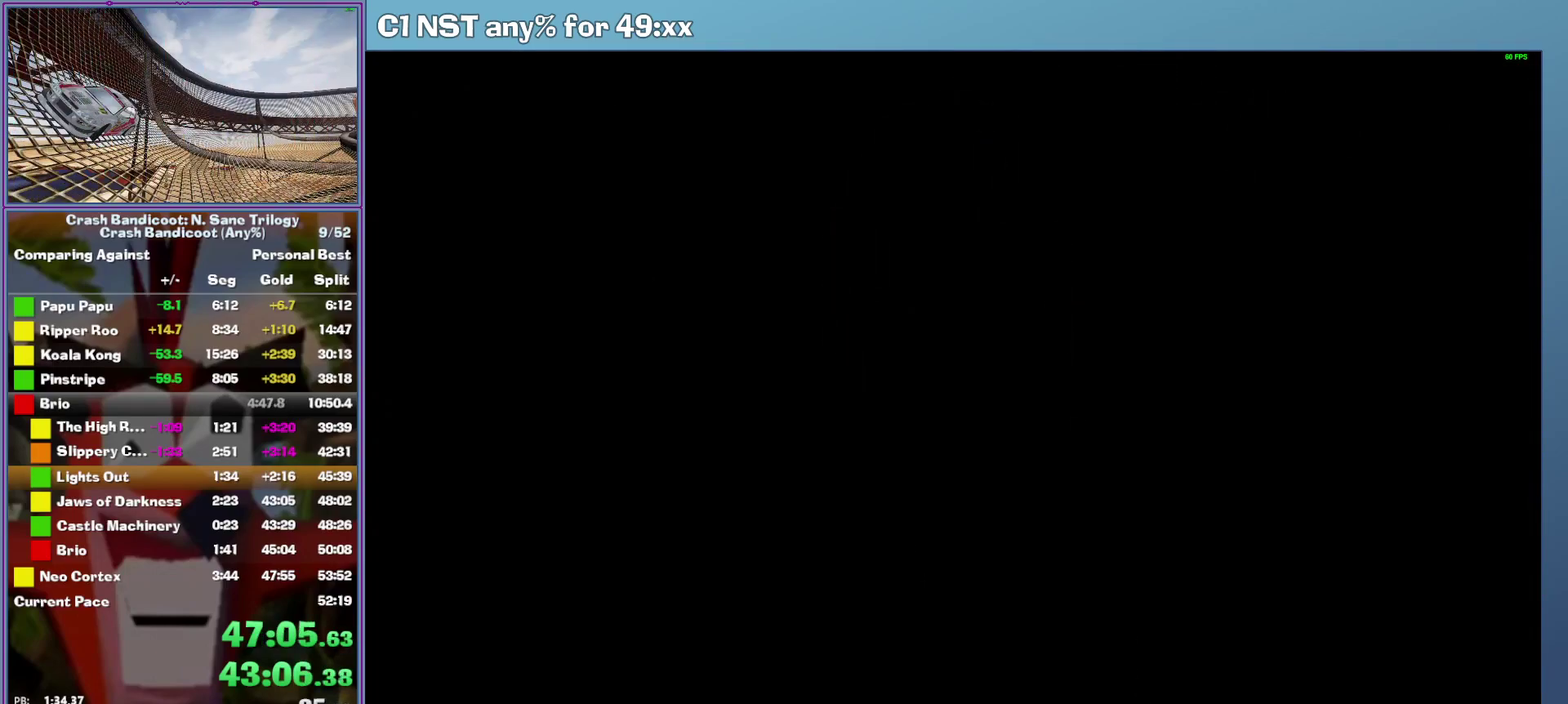
{"buttons": [], "left_stick": "center", "events": []}
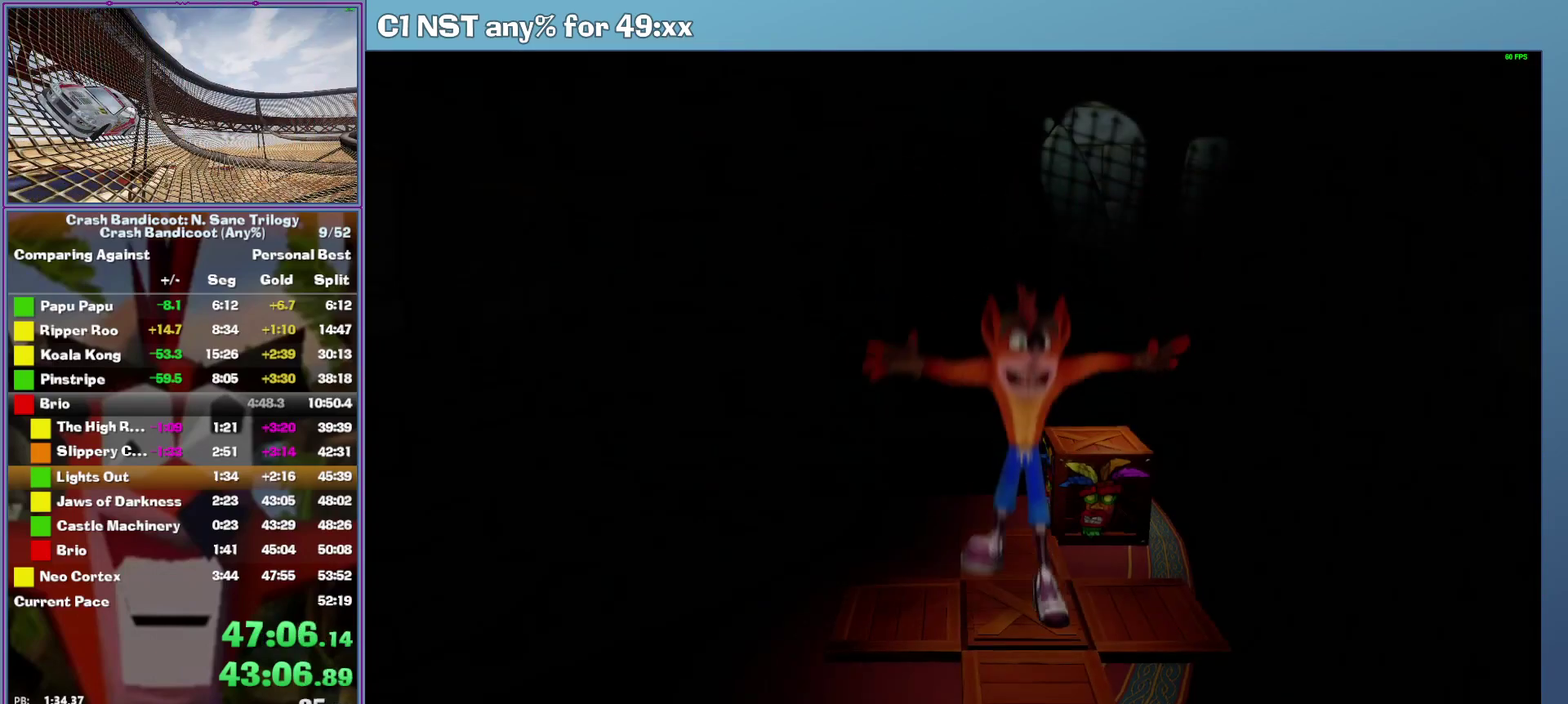
{"buttons": [], "left_stick": "up", "events": [[500, "left_stick", "up"]]}
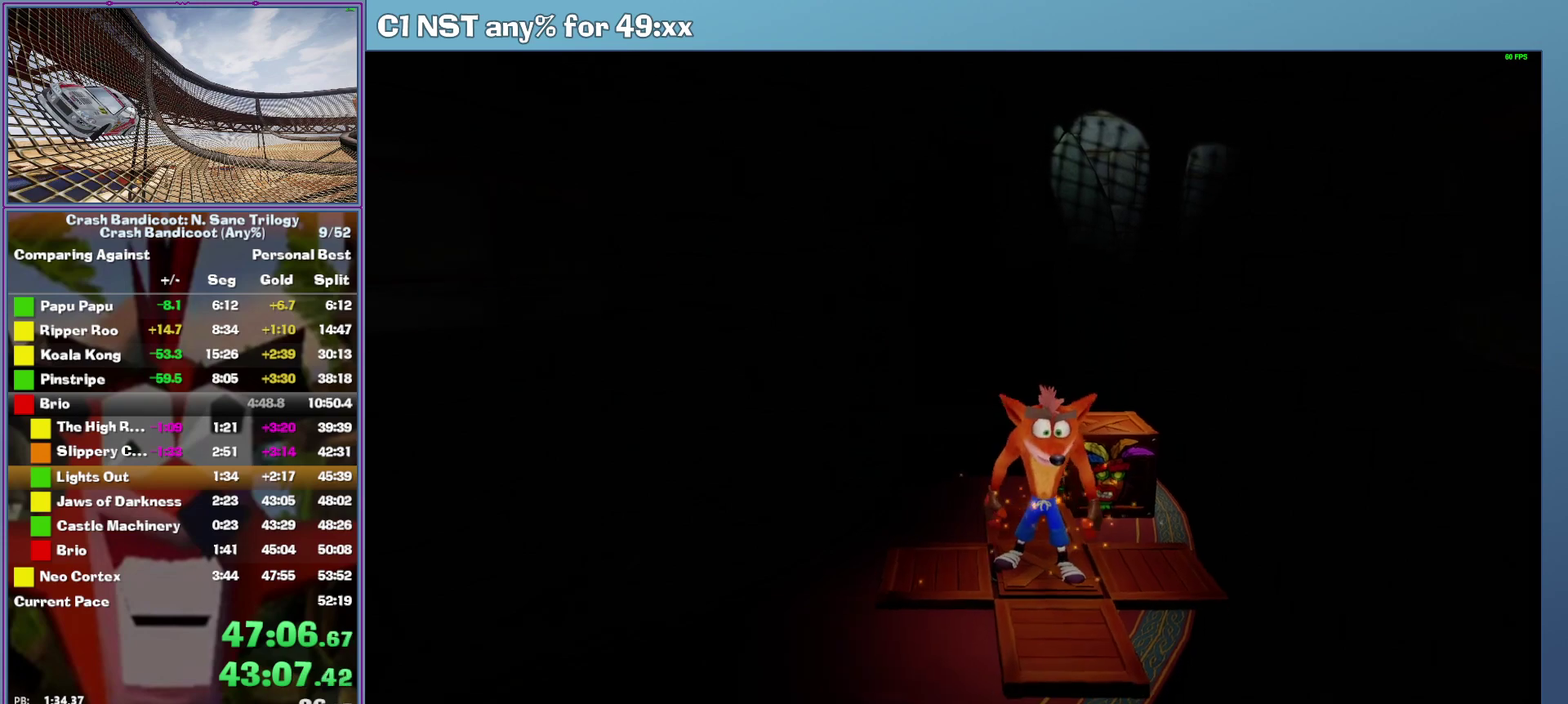
{"buttons": [], "left_stick": "center", "events": [[120, "X", "down"], [280, "X", "up"], [280, "left_stick", "up-right"], [360, "left_stick", "up"], [440, "left_stick", "center"]]}
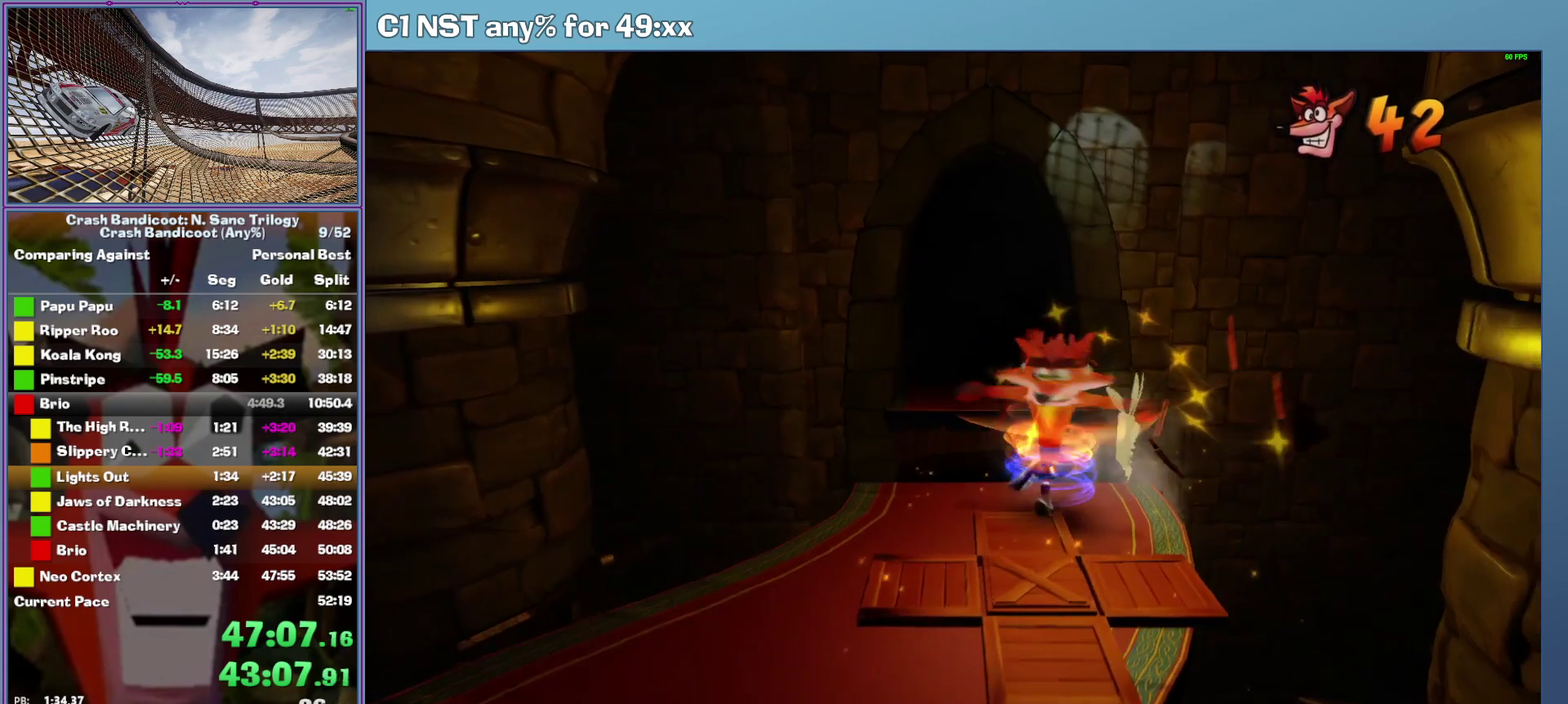
{"buttons": ["A"], "left_stick": "up", "events": [[120, "left_stick", "up"], [460, "A", "down"]]}
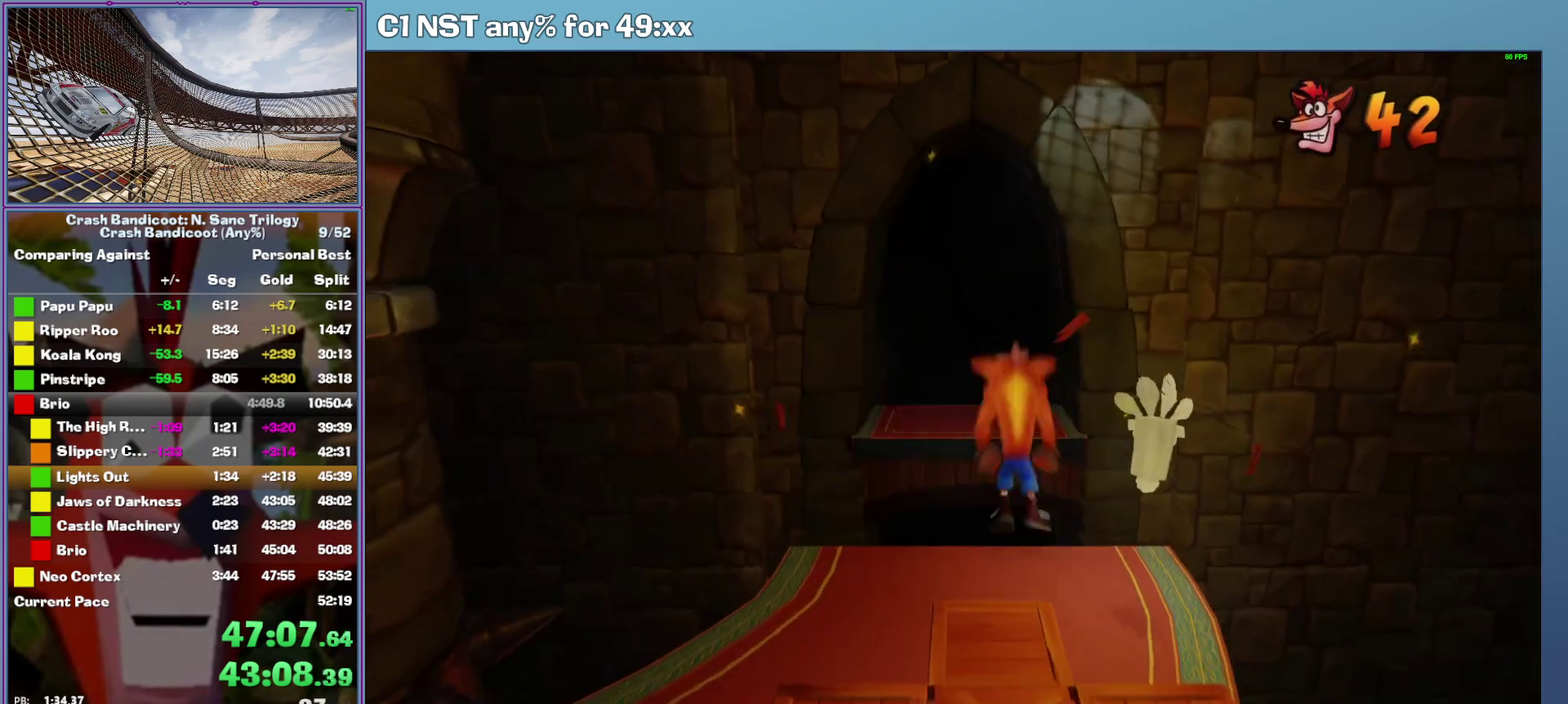
{"buttons": [], "left_stick": "up", "events": [[380, "left_stick", "up-left"], [440, "A", "up"], [500, "left_stick", "up"]]}
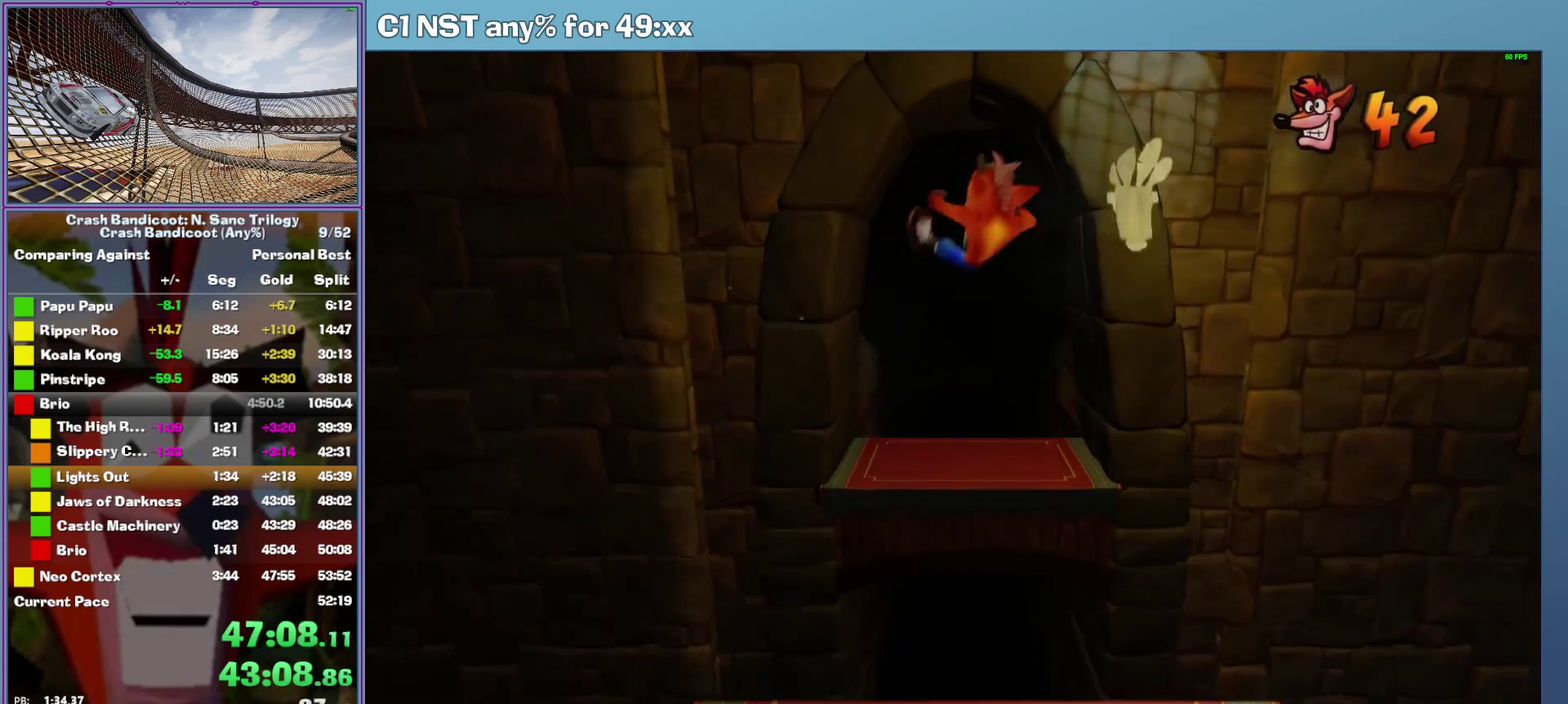
{"buttons": [], "left_stick": "up", "events": []}
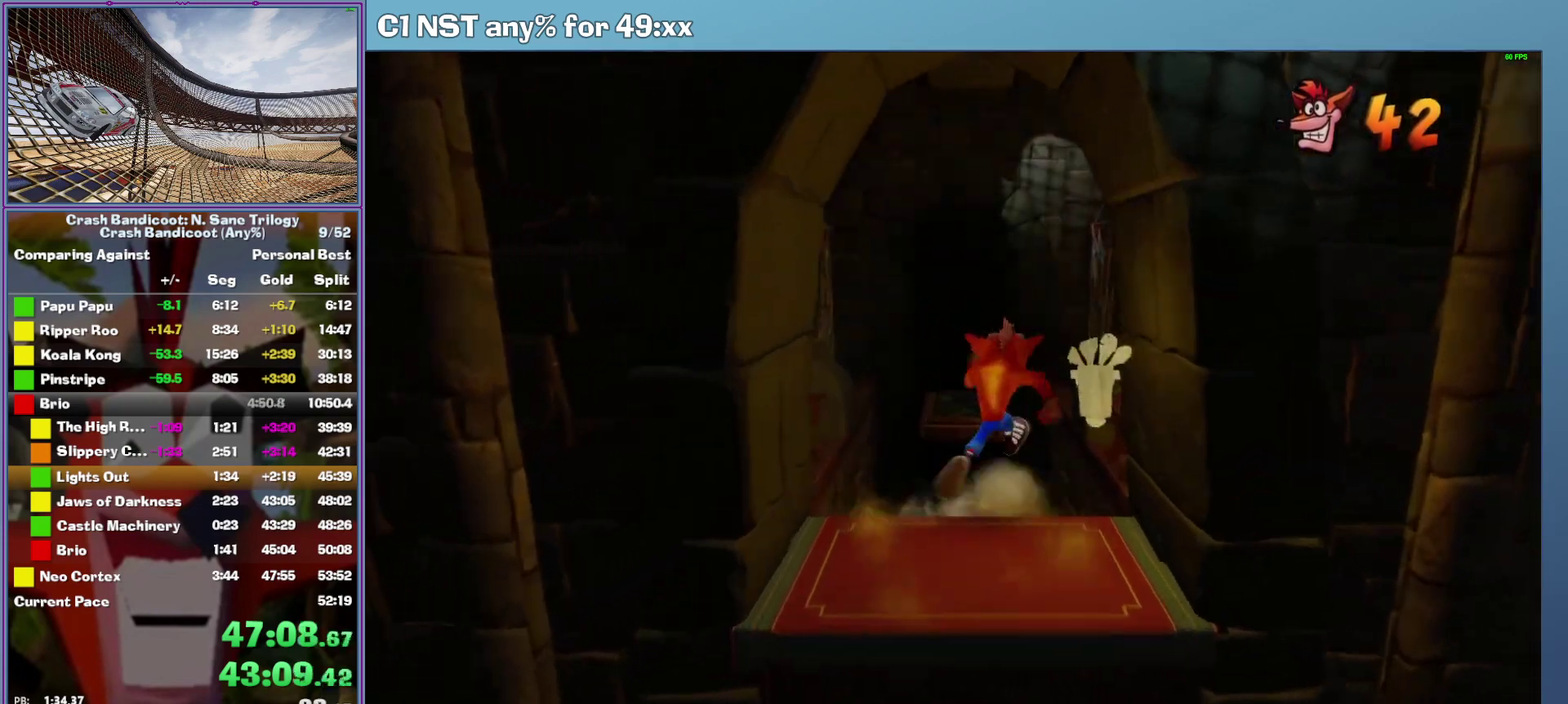
{"buttons": [], "left_stick": "up", "events": [[20, "A", "down"], [360, "A", "up"]]}
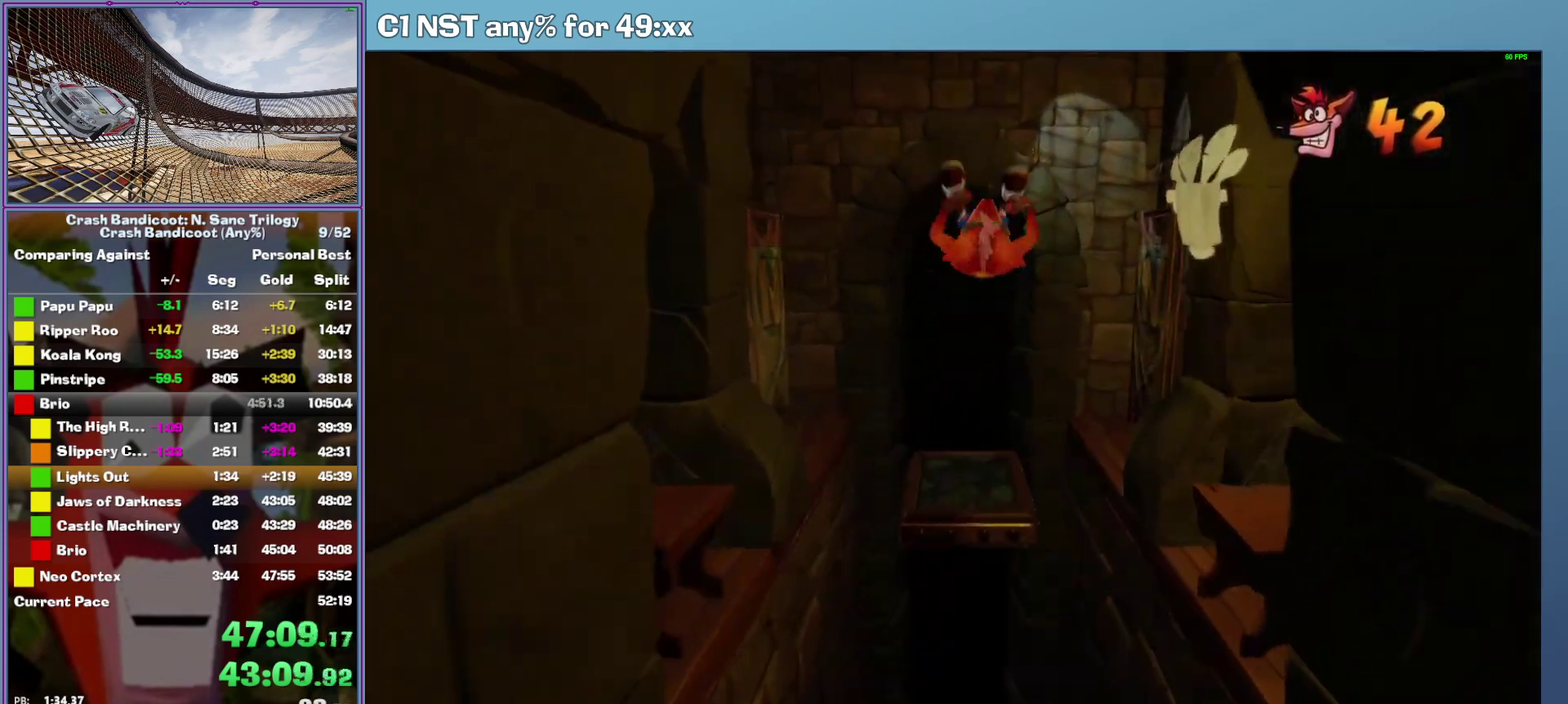
{"buttons": [], "left_stick": "center", "events": [[200, "left_stick", "center"]]}
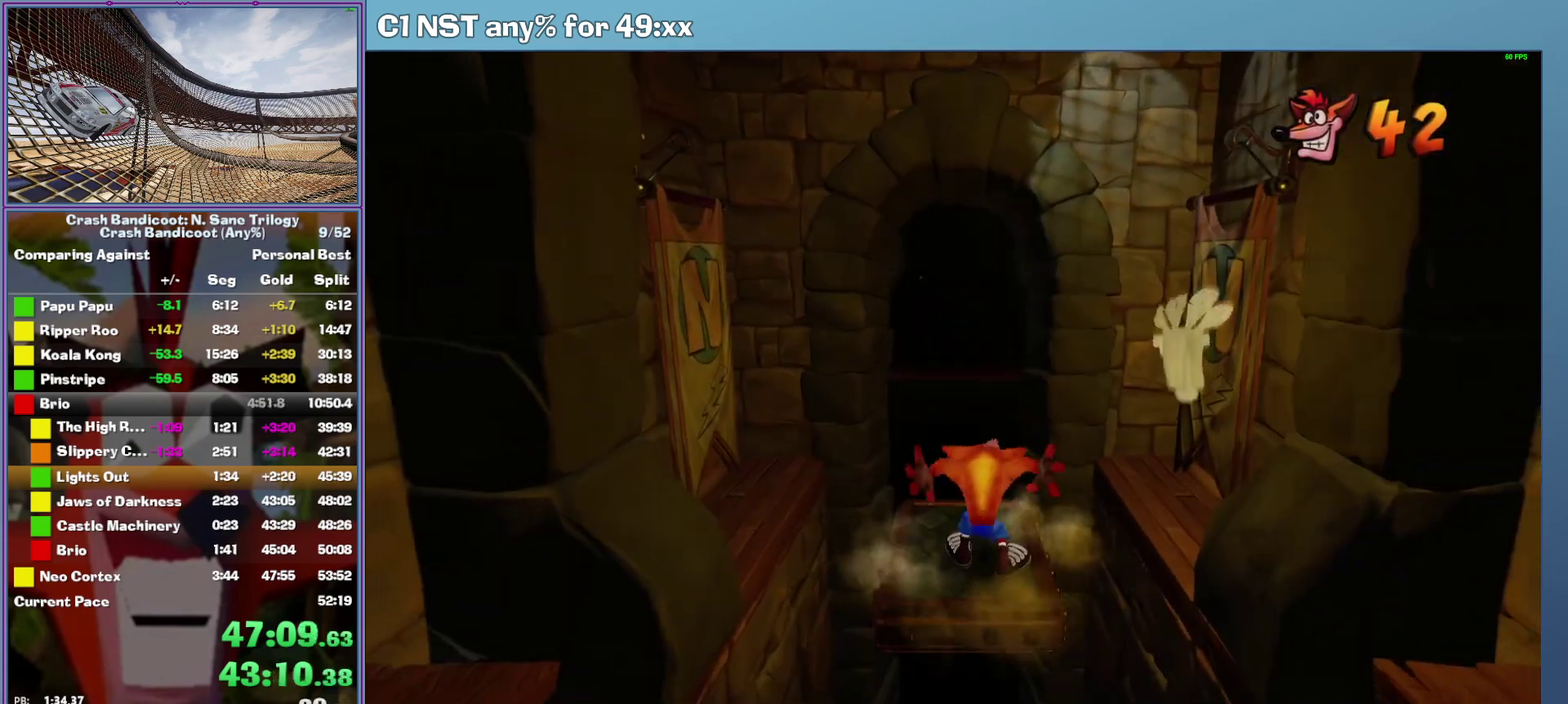
{"buttons": [], "left_stick": "center", "events": []}
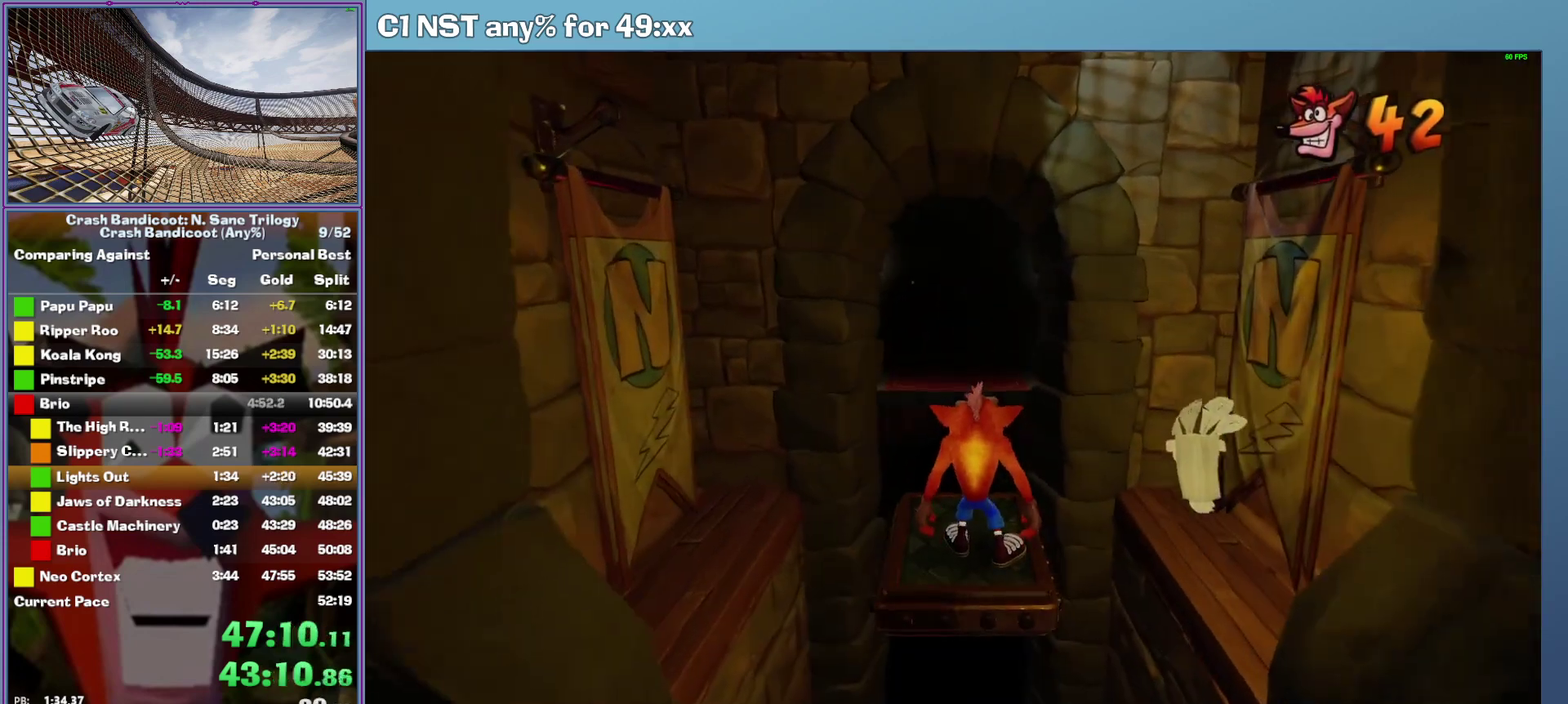
{"buttons": [], "left_stick": "up", "events": [[360, "left_stick", "up"]]}
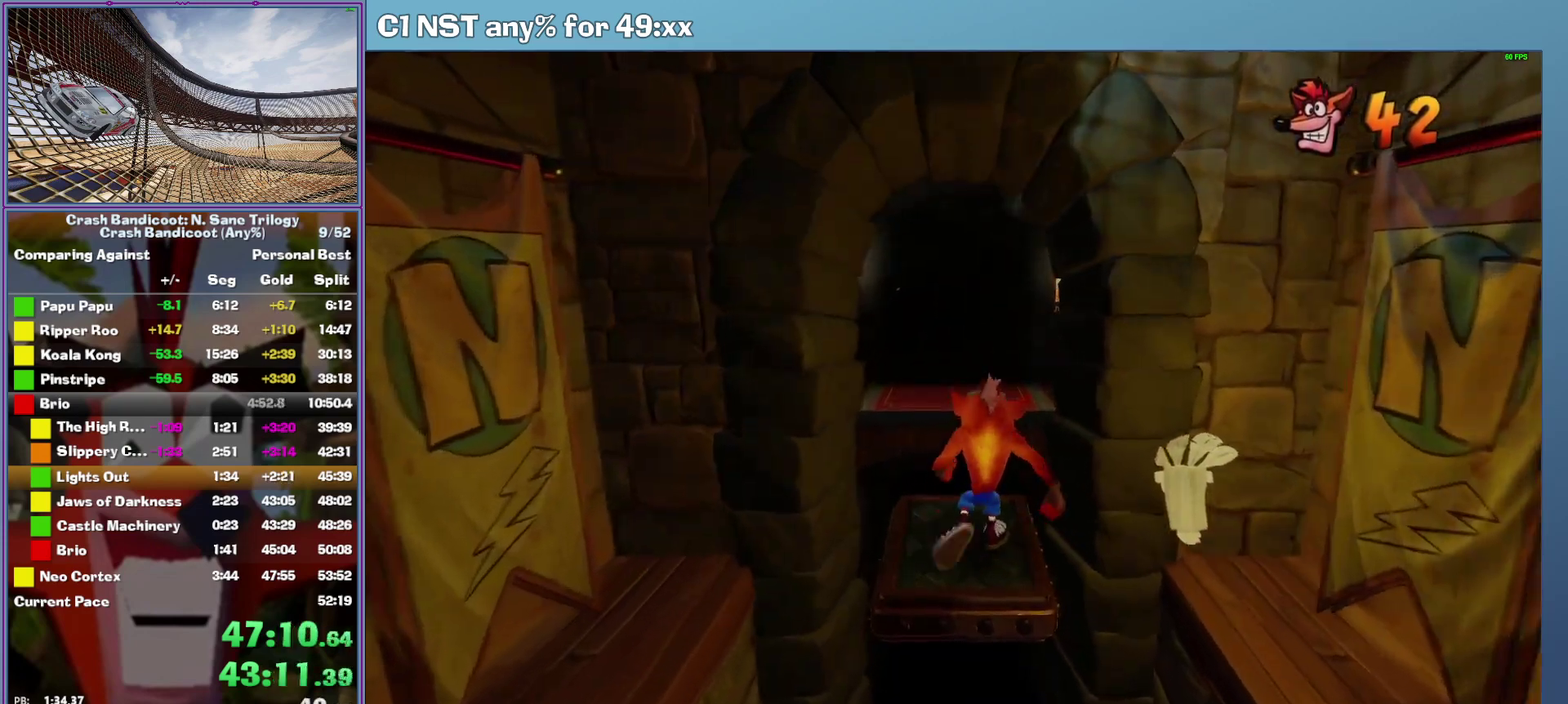
{"buttons": ["A"], "left_stick": "up", "events": [[220, "A", "down"]]}
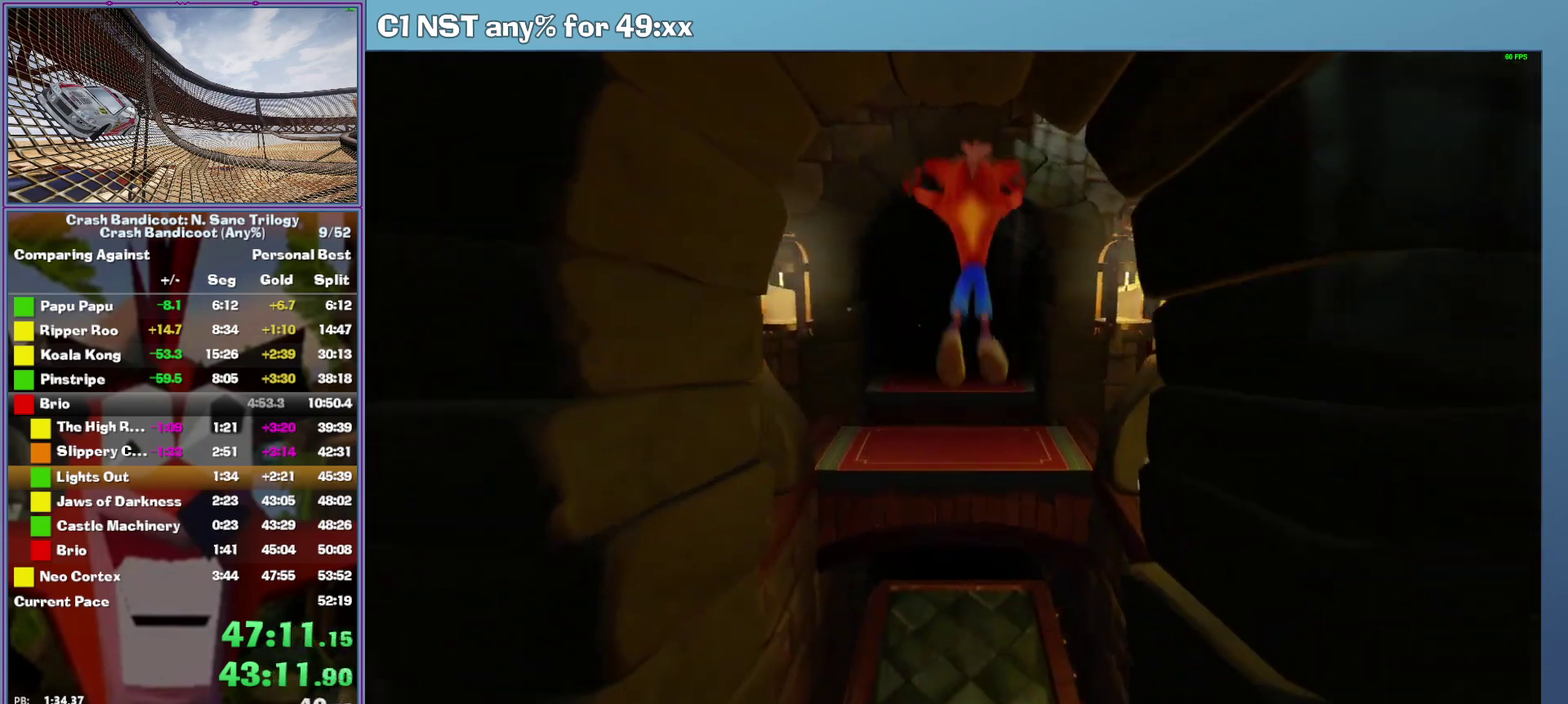
{"buttons": [], "left_stick": "up", "events": [[140, "A", "up"]]}
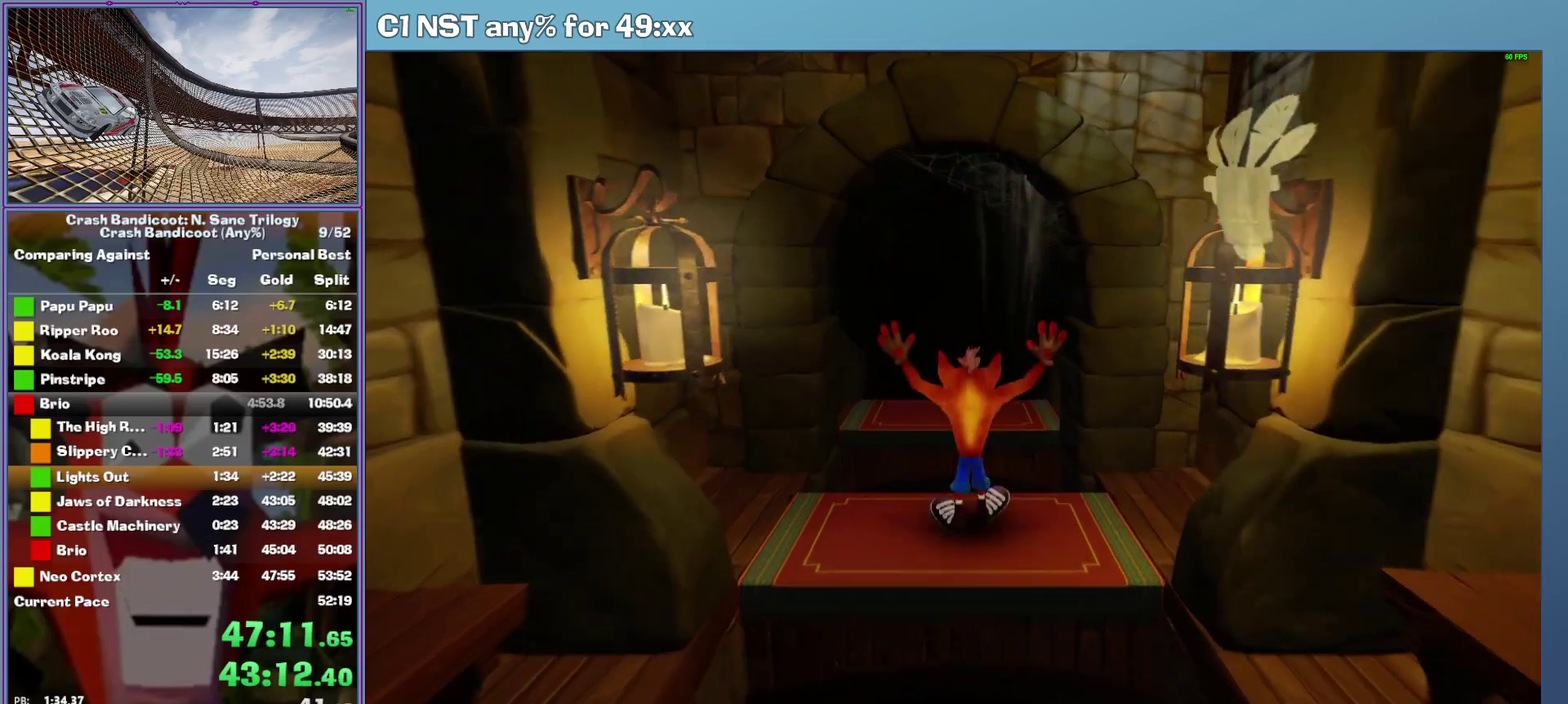
{"buttons": [], "left_stick": "up", "events": [[60, "A", "down"], [480, "A", "up"]]}
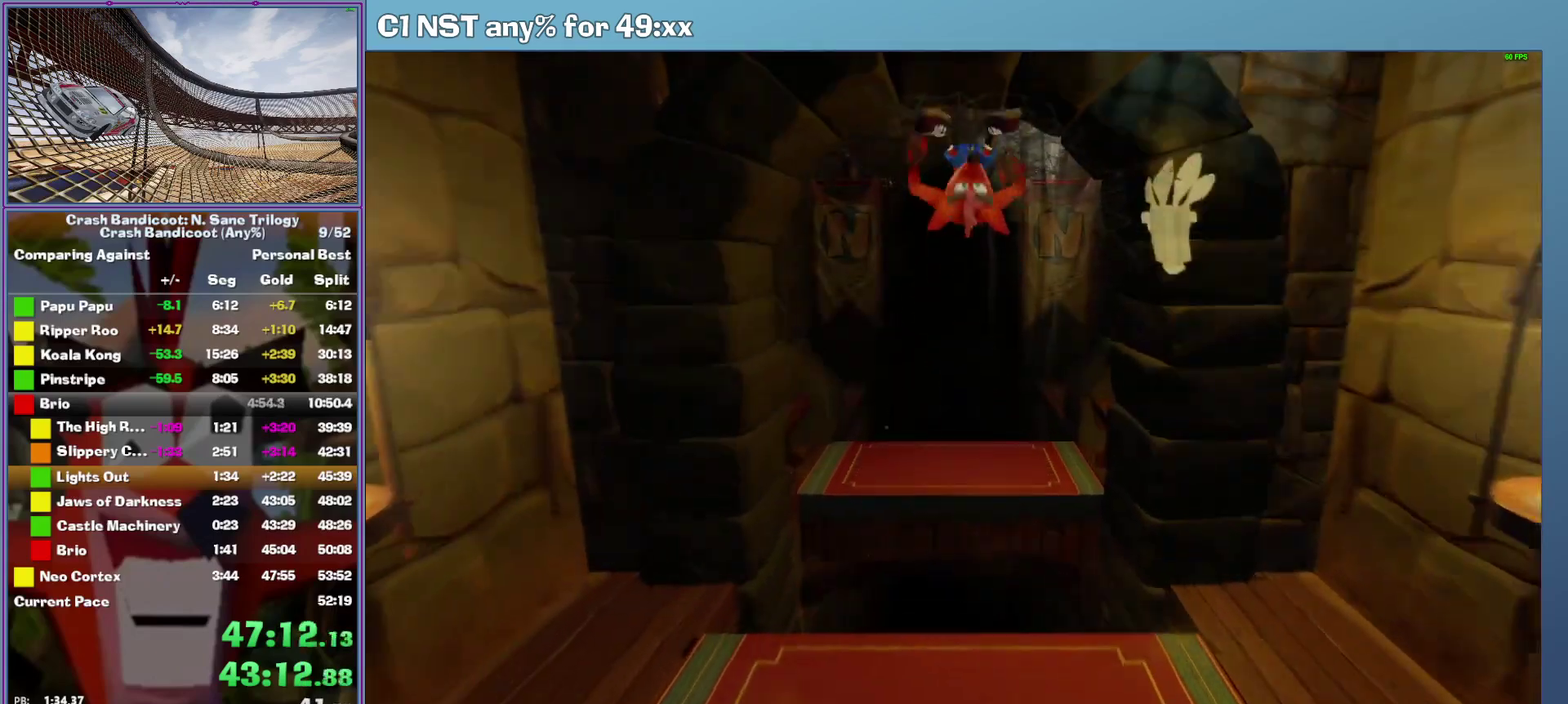
{"buttons": [], "left_stick": "up", "events": []}
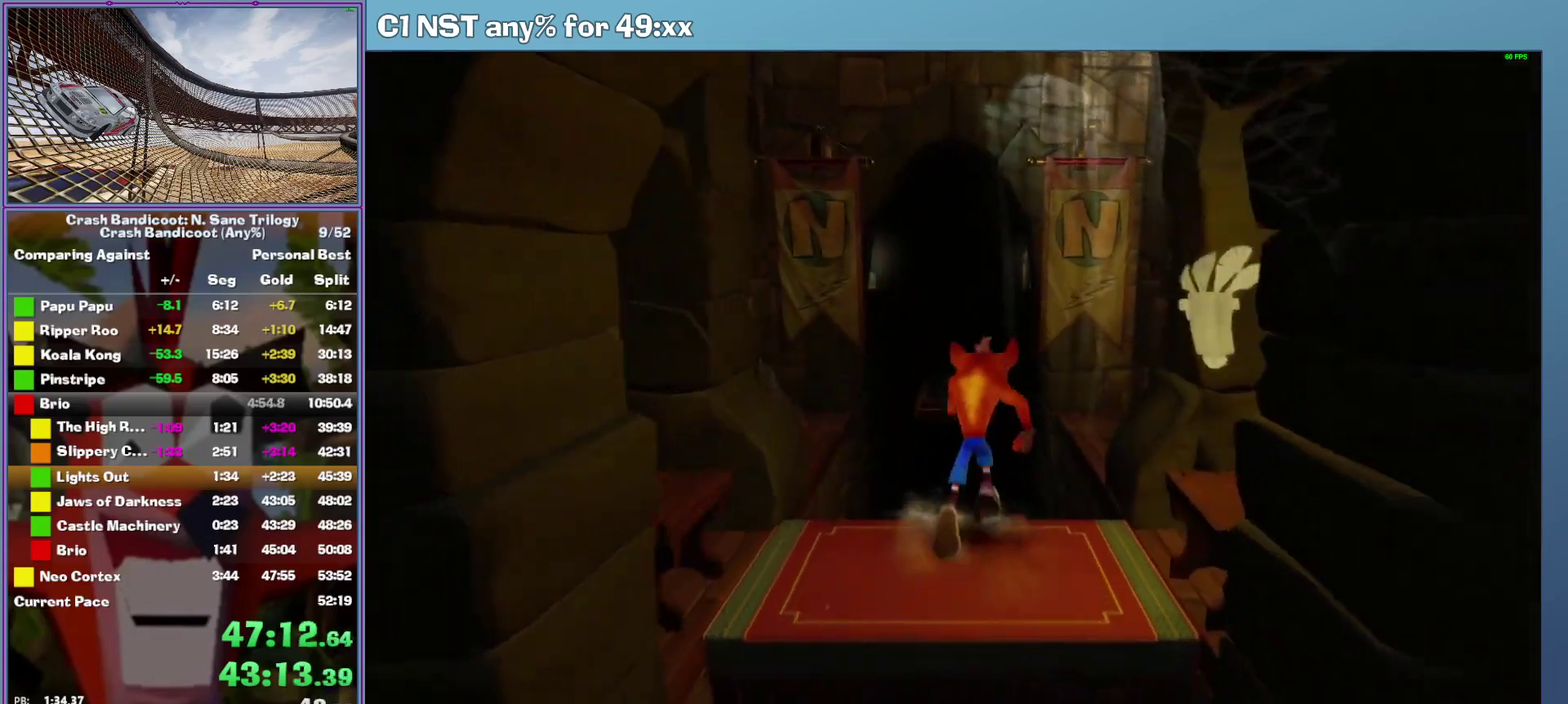
{"buttons": ["A"], "left_stick": "up", "events": [[60, "A", "down"]]}